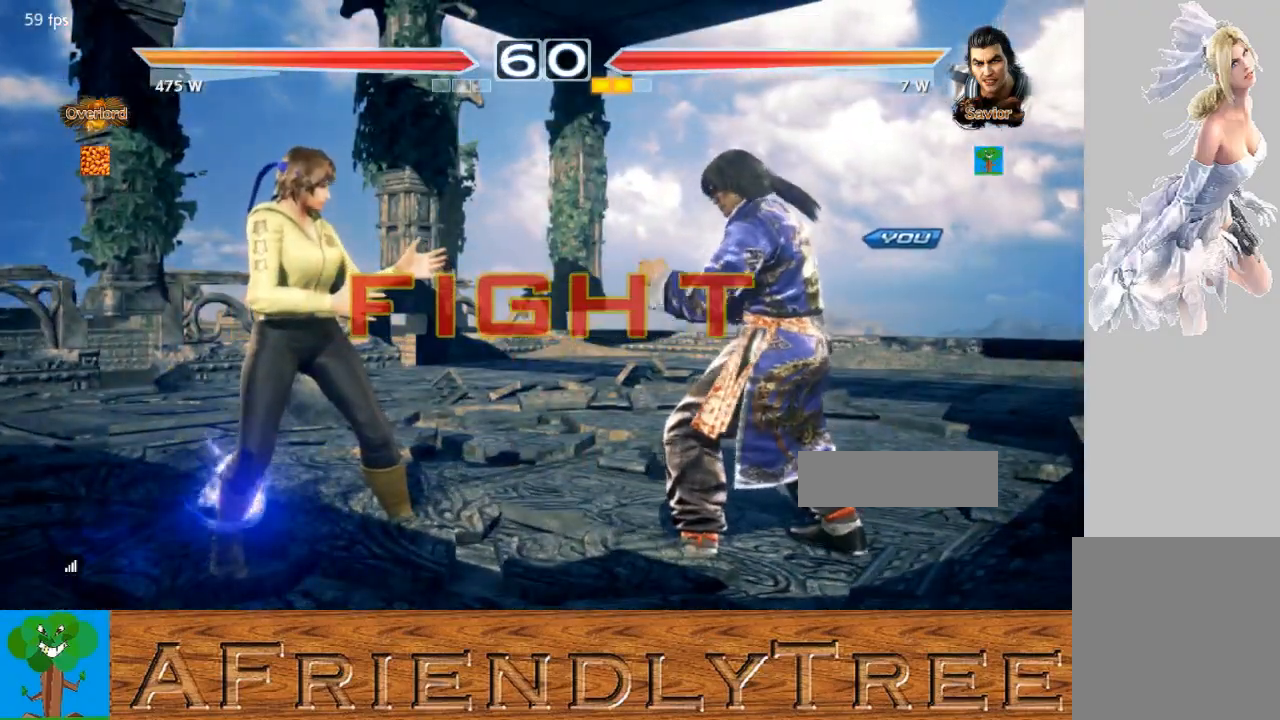
Gameplay with a controller (arcade stick); each line is a JSON object with the inputs held at the frame after it. "events" lists button and stick changes between this image and that frame as [ms after this image, input, new state], when the widget could be followed in between. Not read: L3 R3.
{"buttons": [], "left_stick": "right", "events": [[67, "left_stick", "right"], [133, "left_stick", "center"], [233, "left_stick", "right"]]}
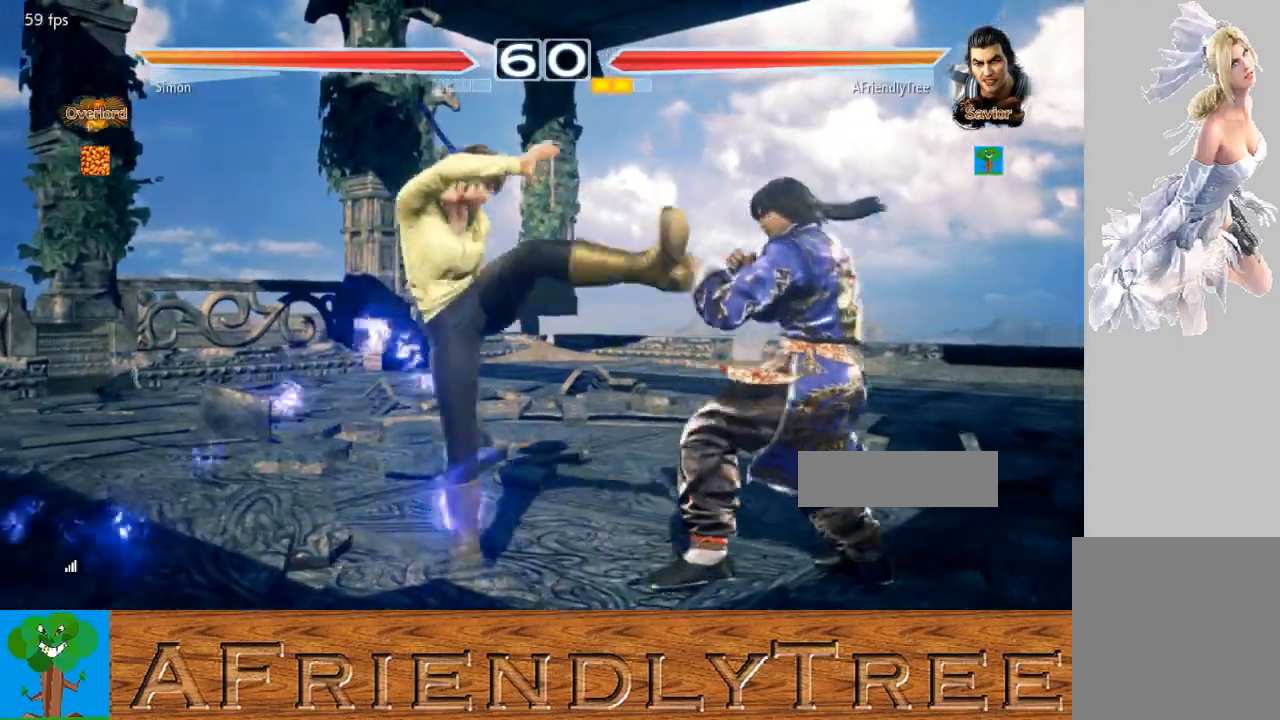
{"buttons": ["TRIANGLE"], "left_stick": "center", "events": [[133, "SQUARE", "down"], [133, "left_stick", "center"], [233, "TRIANGLE", "down"], [267, "SQUARE", "up"]]}
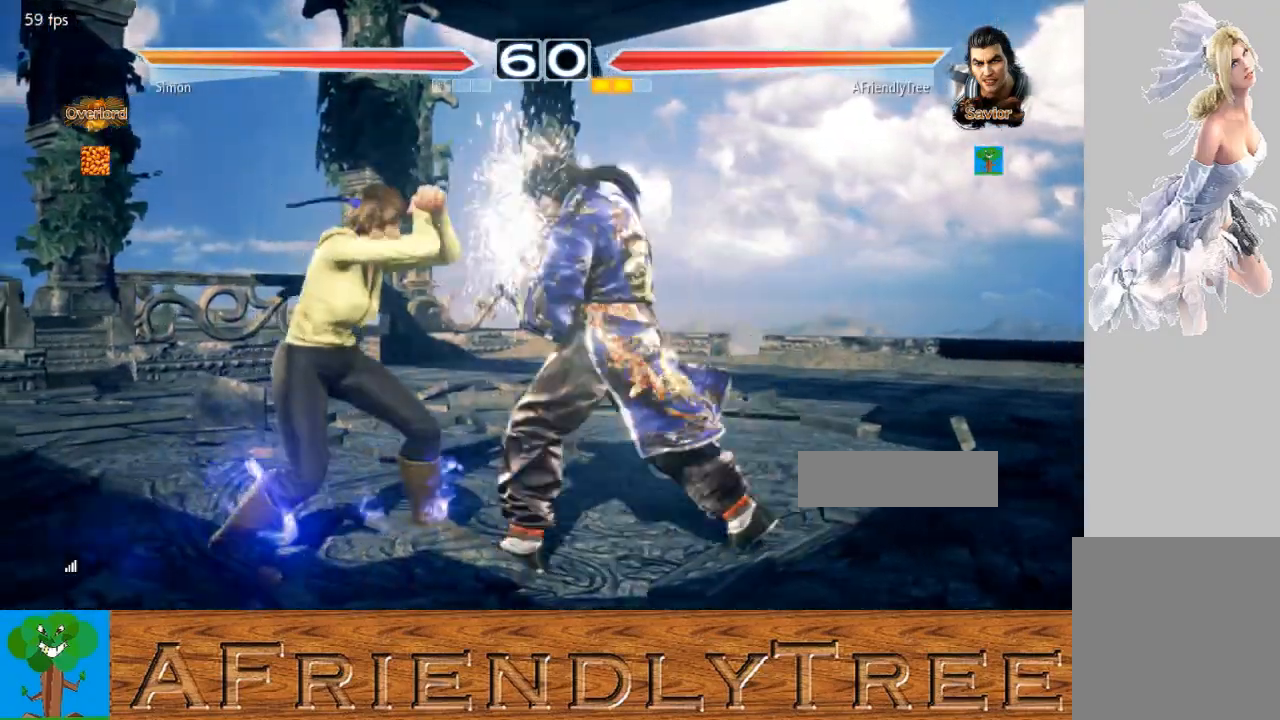
{"buttons": ["CROSS"], "left_stick": "down-right", "events": [[133, "TRIANGLE", "up"], [300, "left_stick", "down-right"], [333, "CROSS", "down"]]}
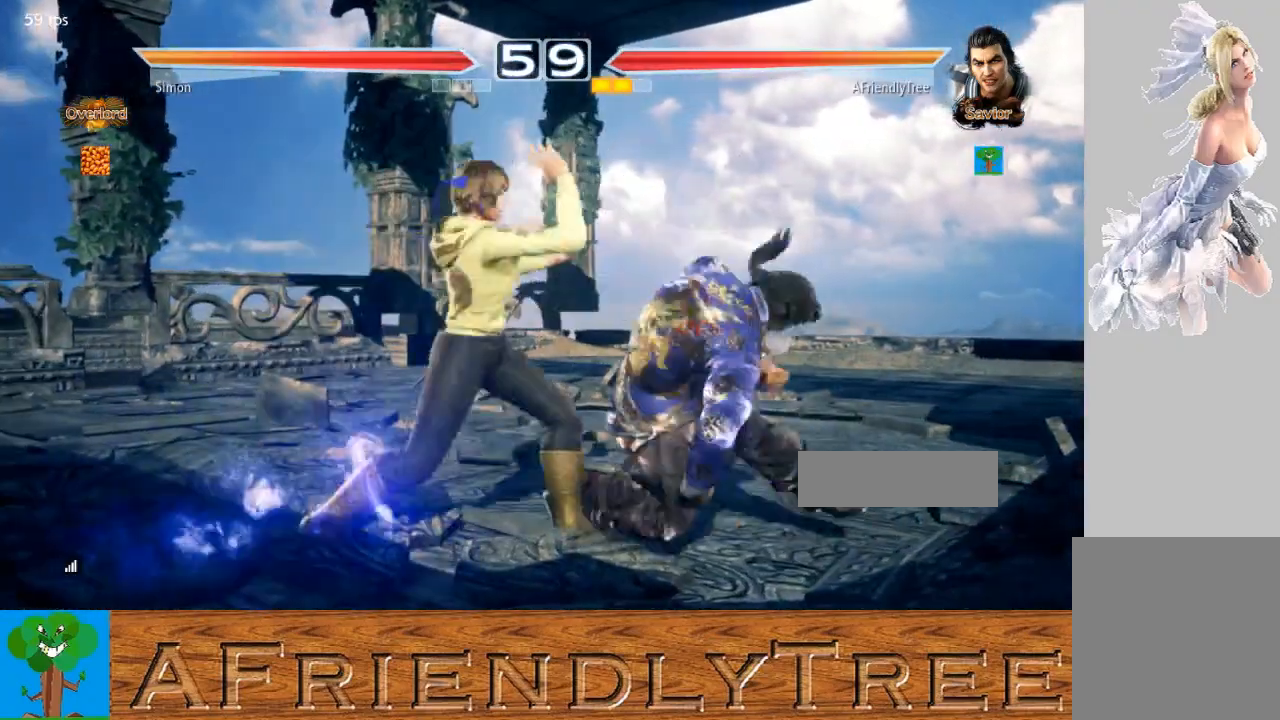
{"buttons": ["CROSS"], "left_stick": "down-right", "events": []}
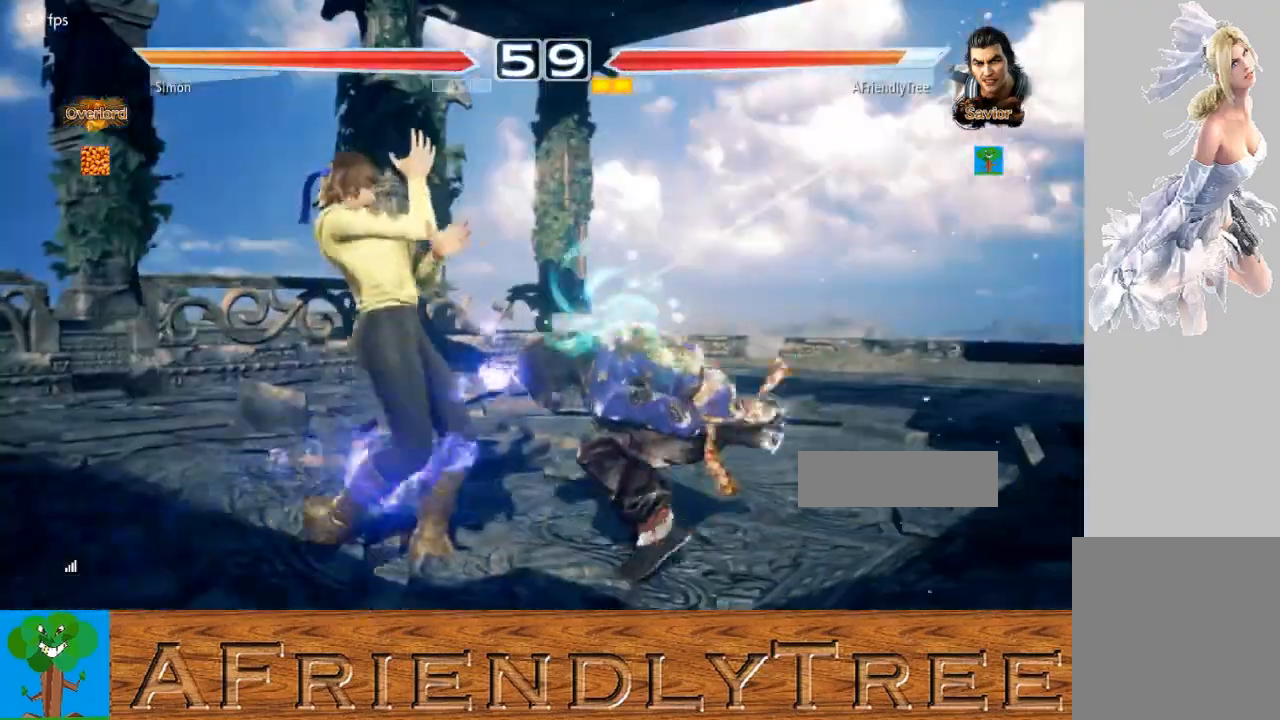
{"buttons": [], "left_stick": "center", "events": [[67, "left_stick", "center"], [133, "CROSS", "up"]]}
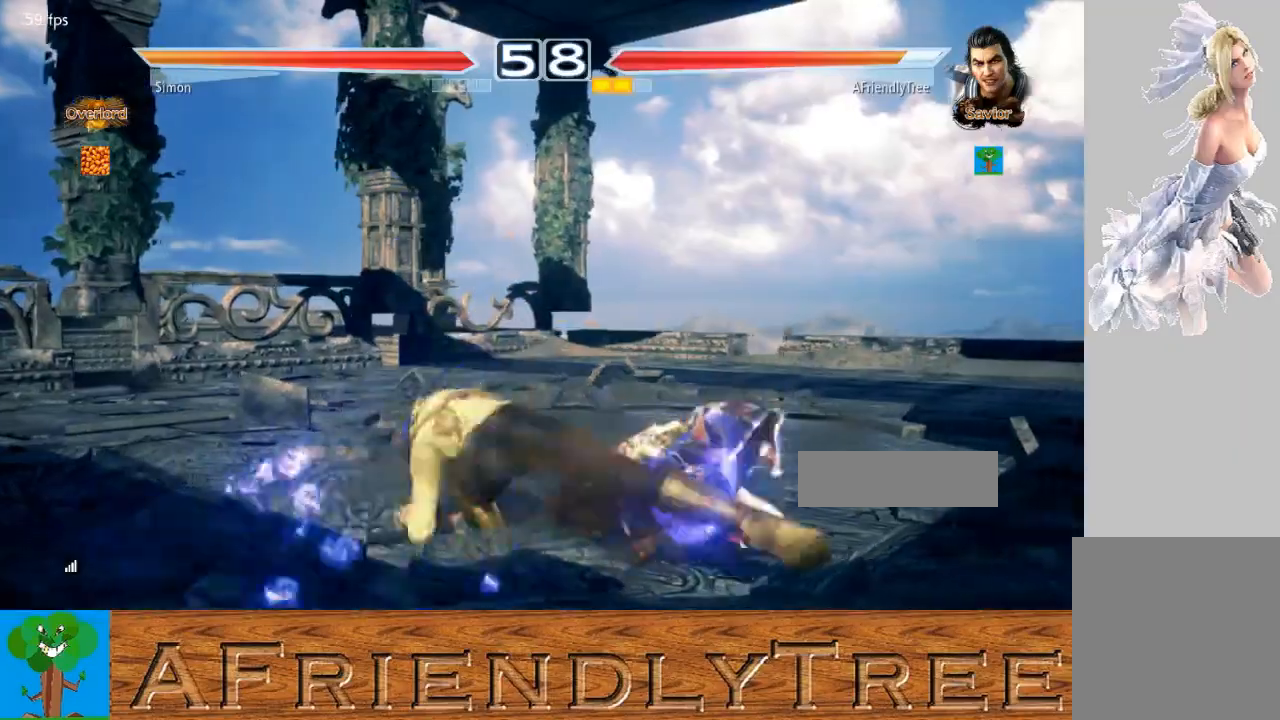
{"buttons": [], "left_stick": "center", "events": []}
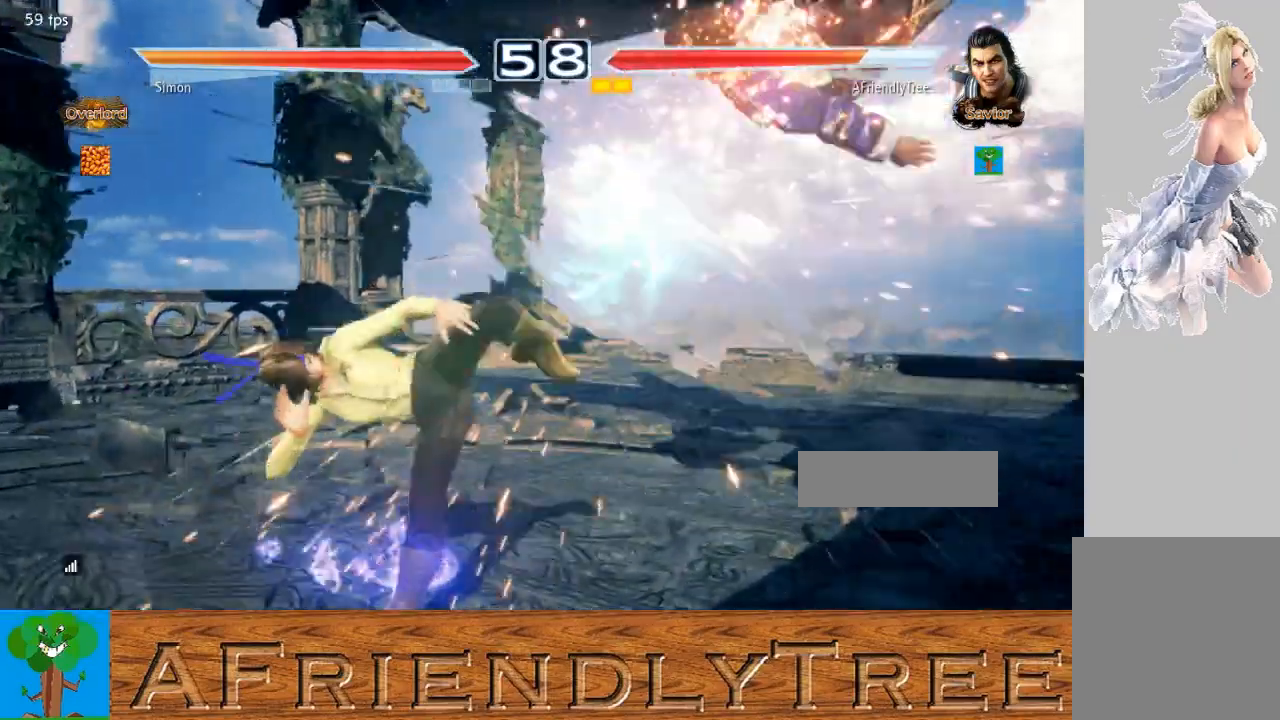
{"buttons": ["TRIANGLE"], "left_stick": "up", "events": [[500, "TRIANGLE", "down"], [500, "left_stick", "up"]]}
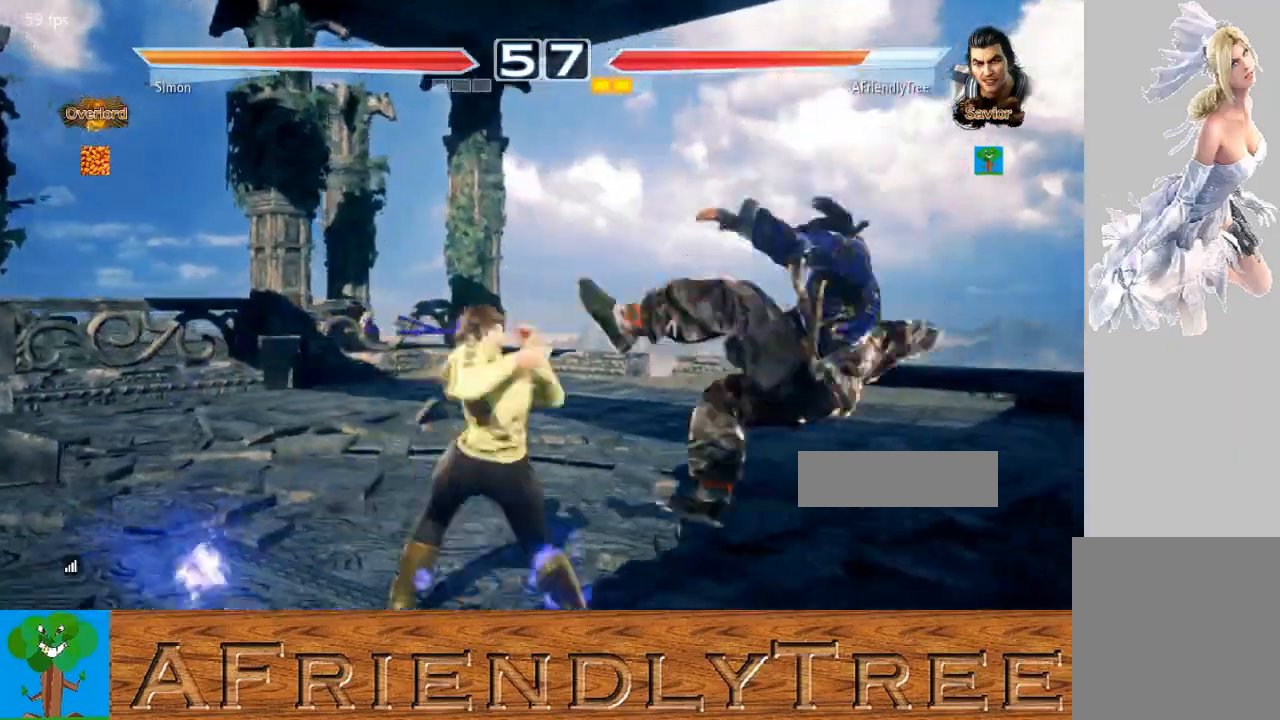
{"buttons": ["TRIANGLE"], "left_stick": "center", "events": [[100, "TRIANGLE", "up"], [200, "TRIANGLE", "down"], [467, "left_stick", "center"]]}
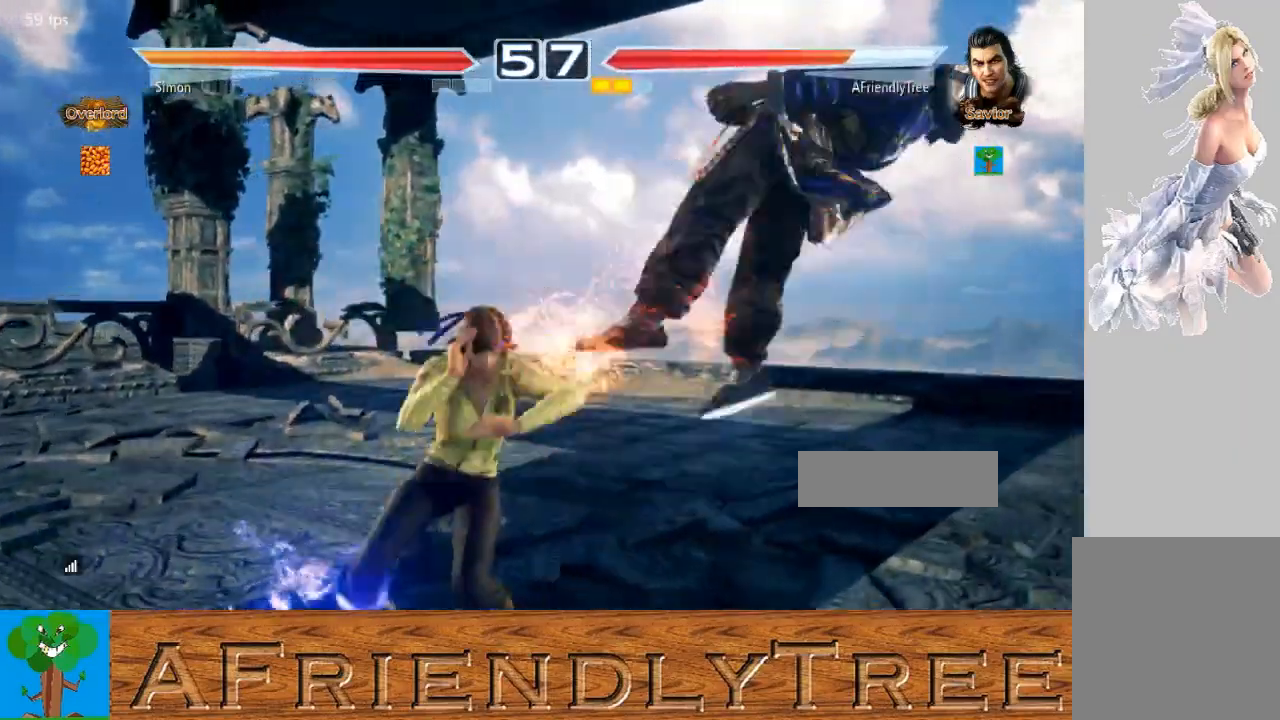
{"buttons": ["TRIANGLE"], "left_stick": "center", "events": []}
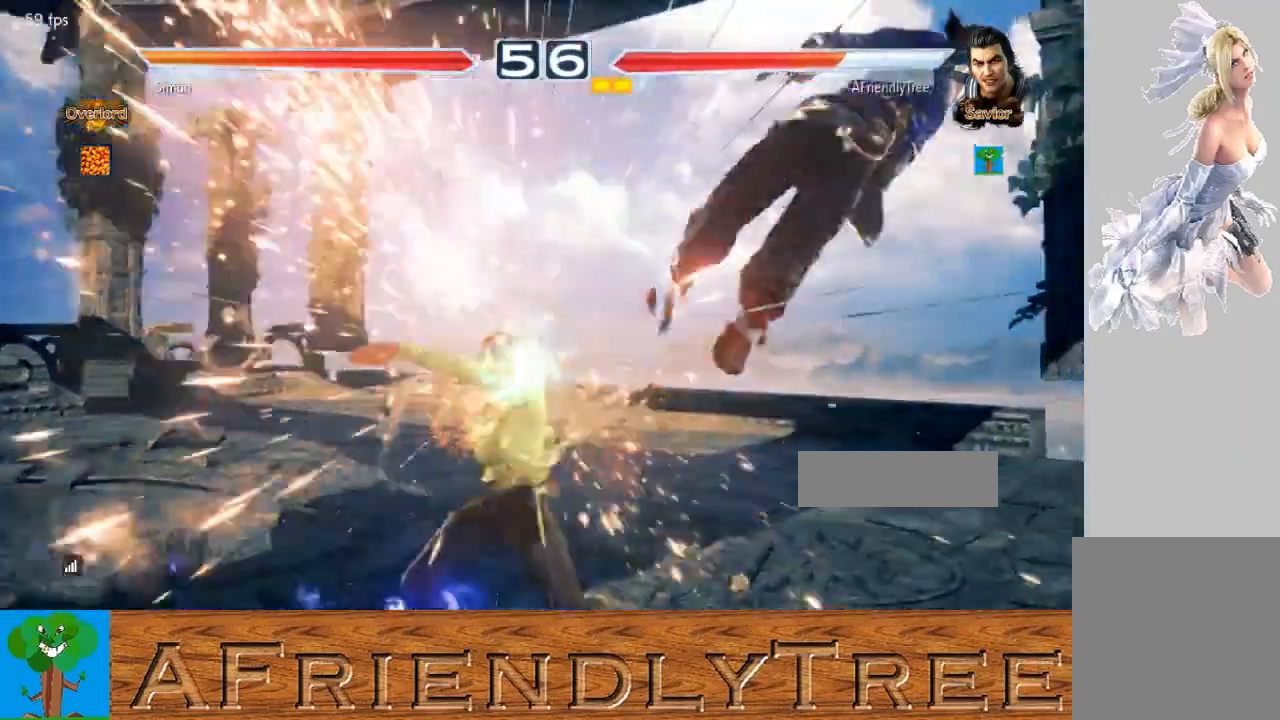
{"buttons": [], "left_stick": "center", "events": [[133, "TRIANGLE", "up"]]}
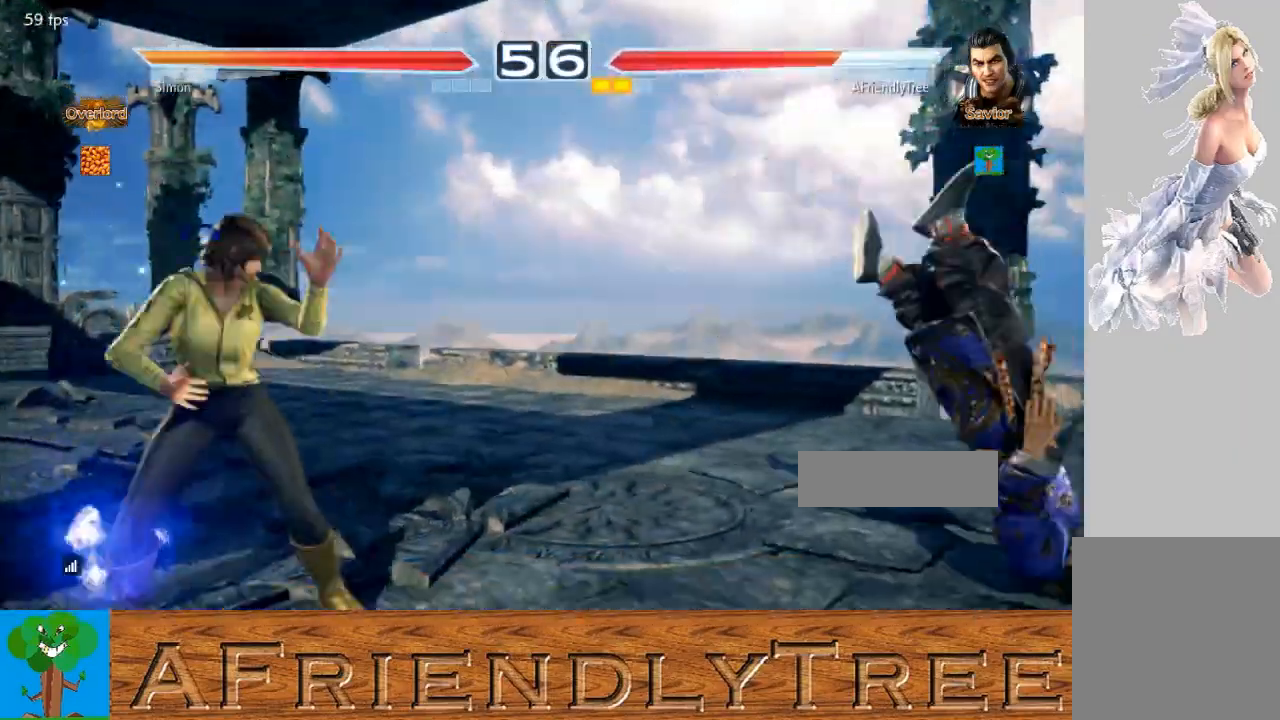
{"buttons": [], "left_stick": "center", "events": []}
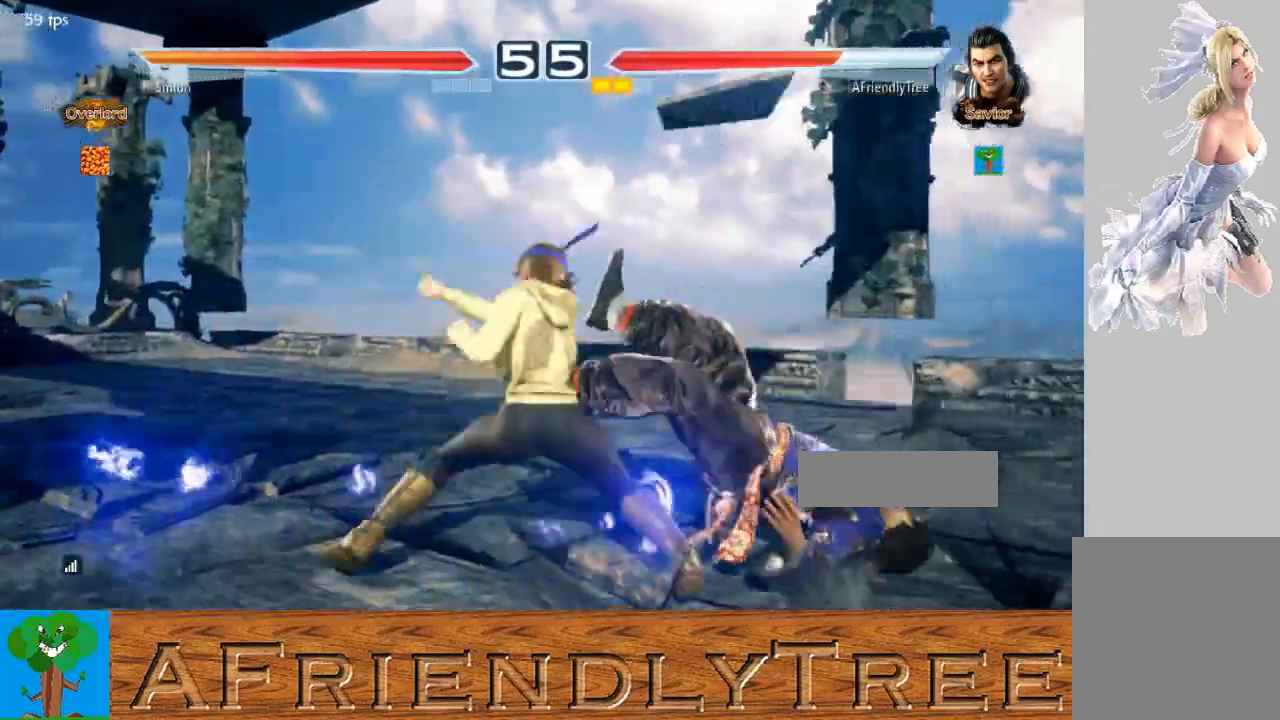
{"buttons": [], "left_stick": "center", "events": []}
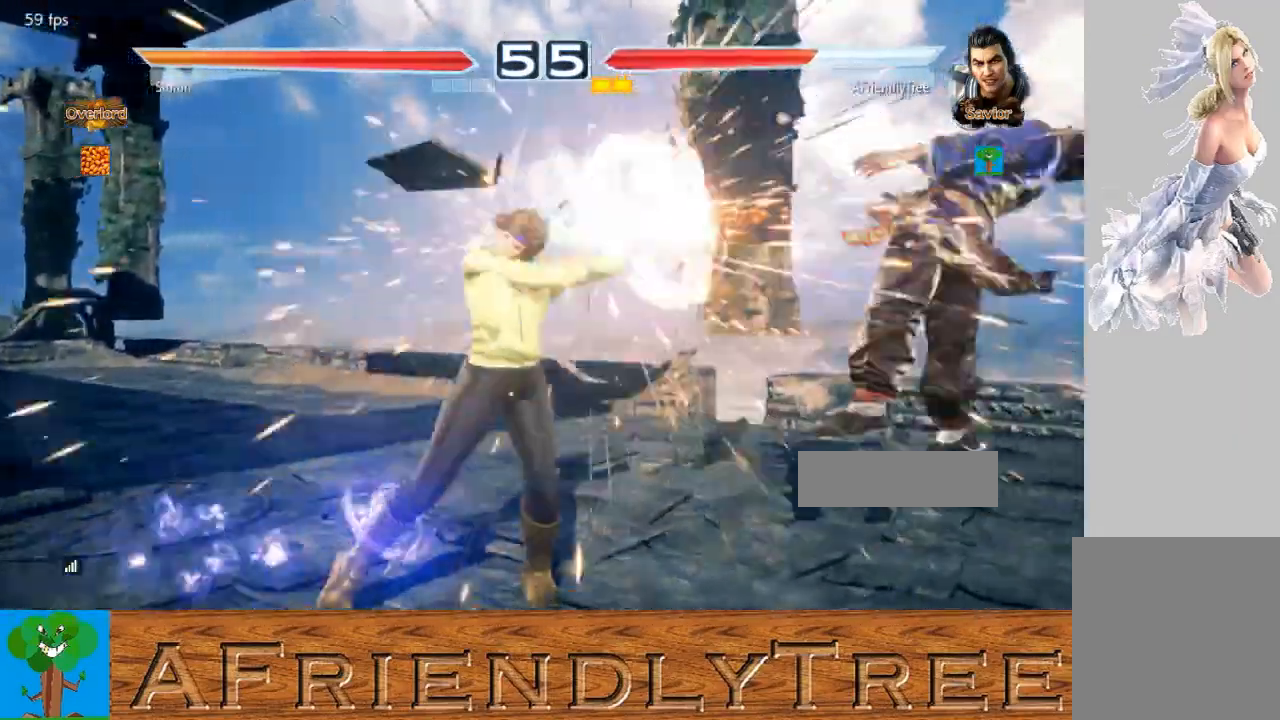
{"buttons": [], "left_stick": "center", "events": []}
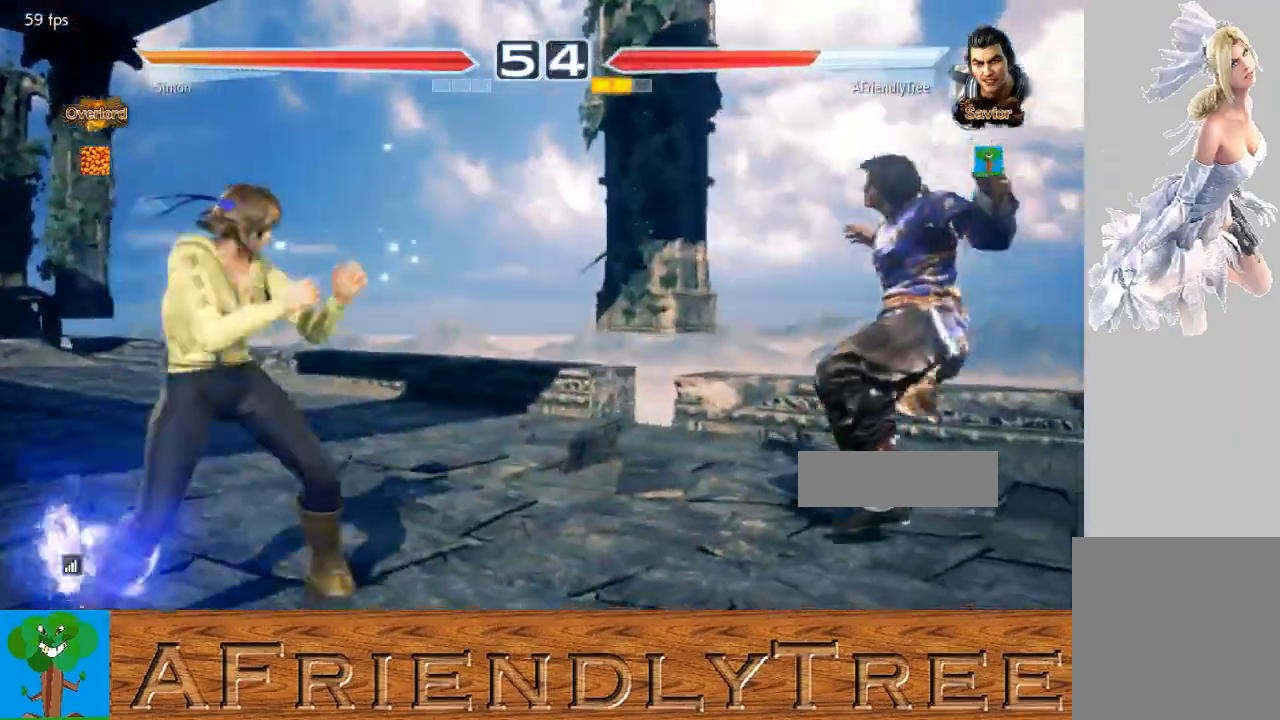
{"buttons": [], "left_stick": "up", "events": [[300, "left_stick", "up"], [333, "TRIANGLE", "down"], [467, "TRIANGLE", "up"]]}
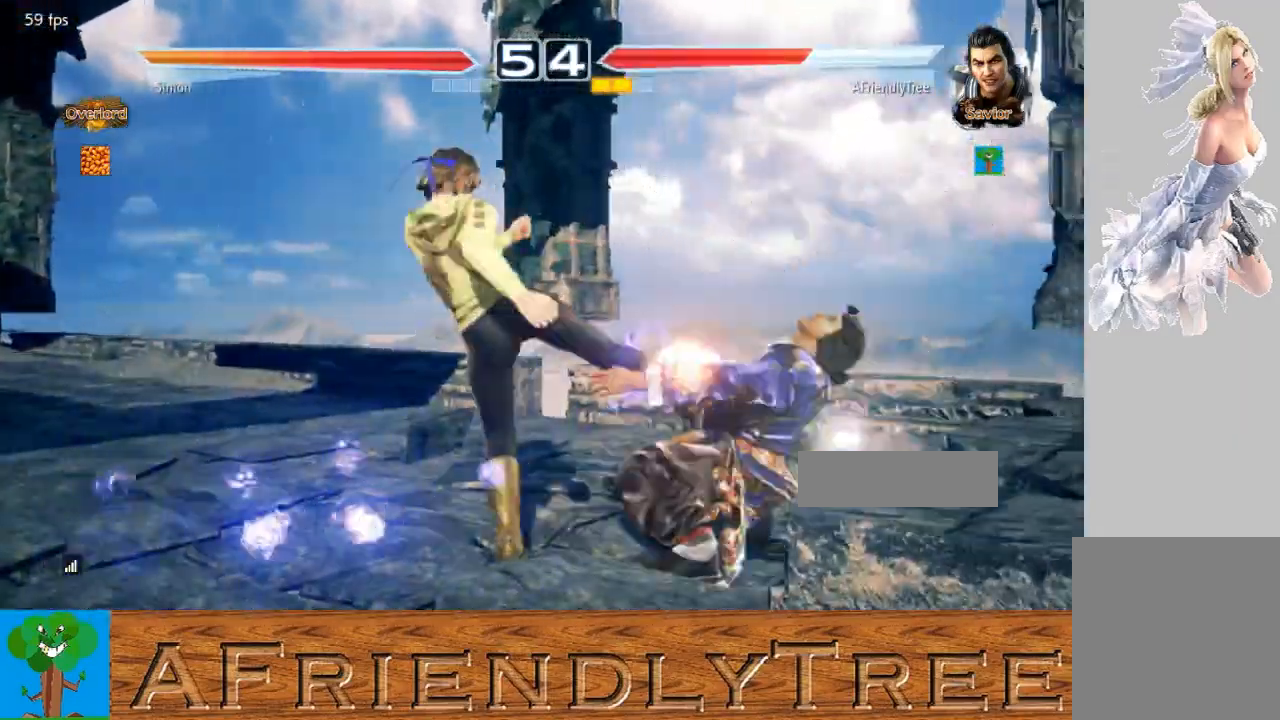
{"buttons": [], "left_stick": "up", "events": [[67, "TRIANGLE", "down"], [300, "TRIANGLE", "up"]]}
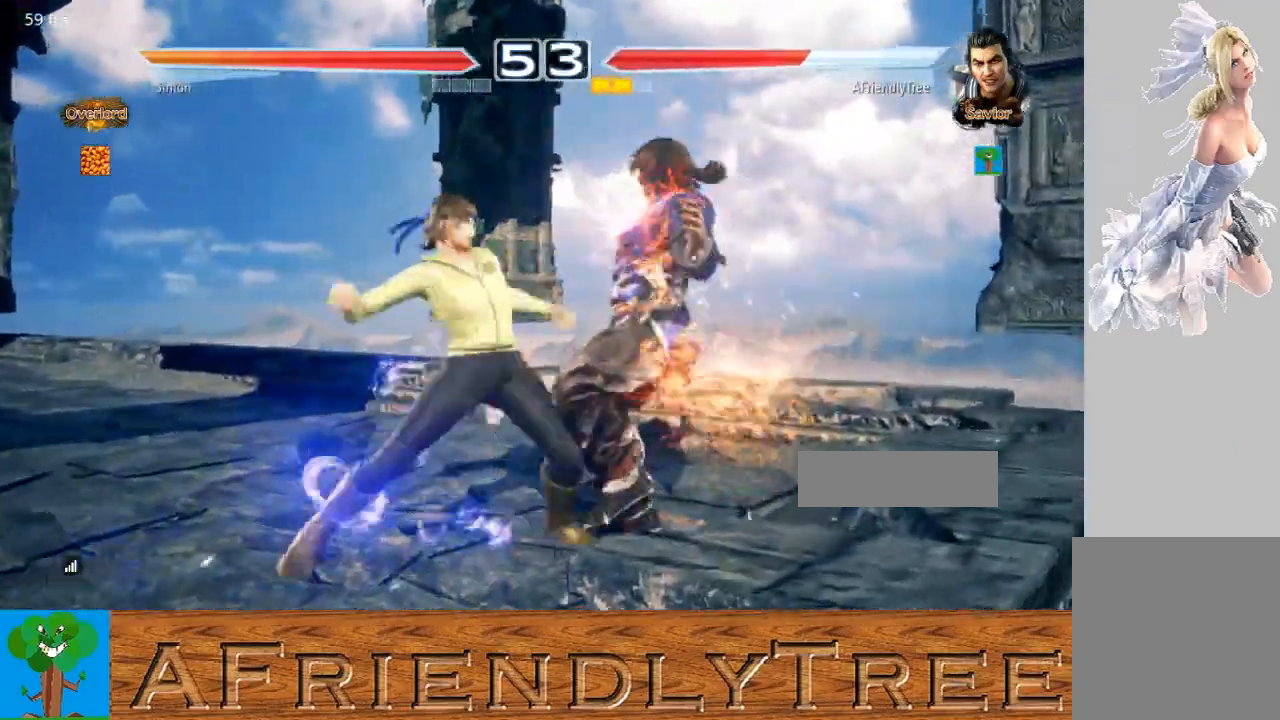
{"buttons": [], "left_stick": "up", "events": [[33, "TRIANGLE", "down"], [233, "TRIANGLE", "up"]]}
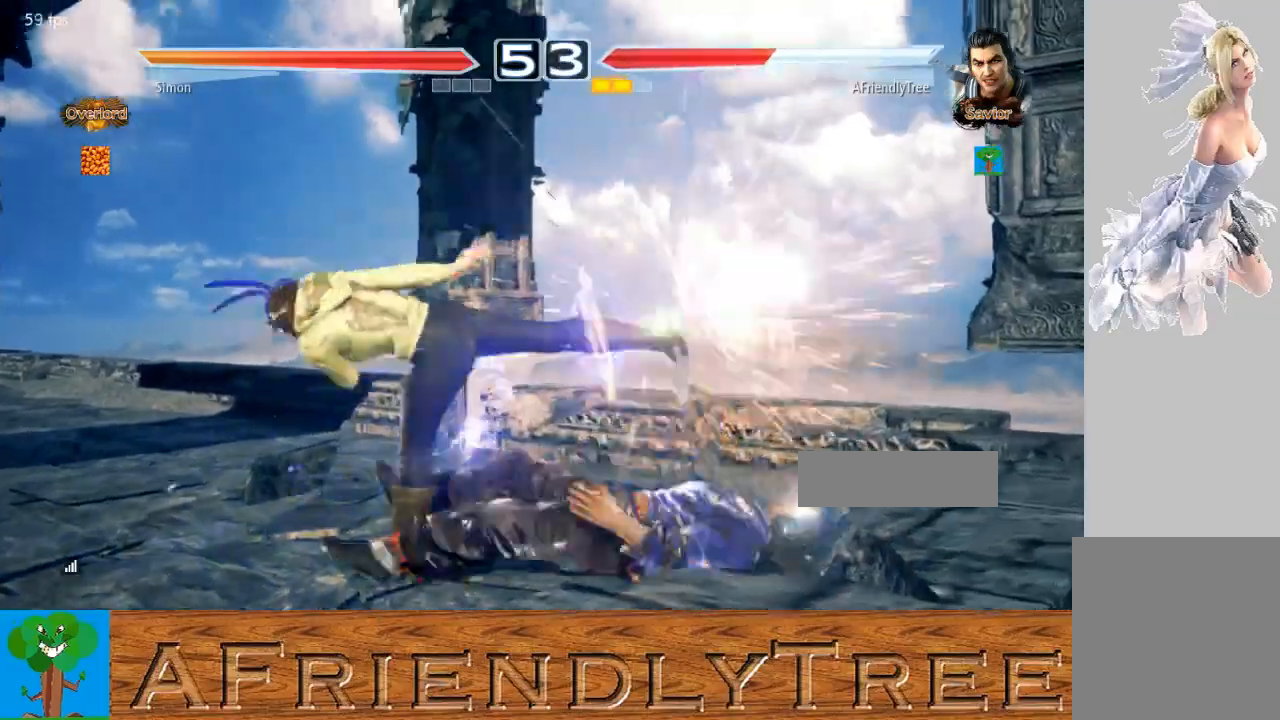
{"buttons": [], "left_stick": "center", "events": [[33, "left_stick", "center"]]}
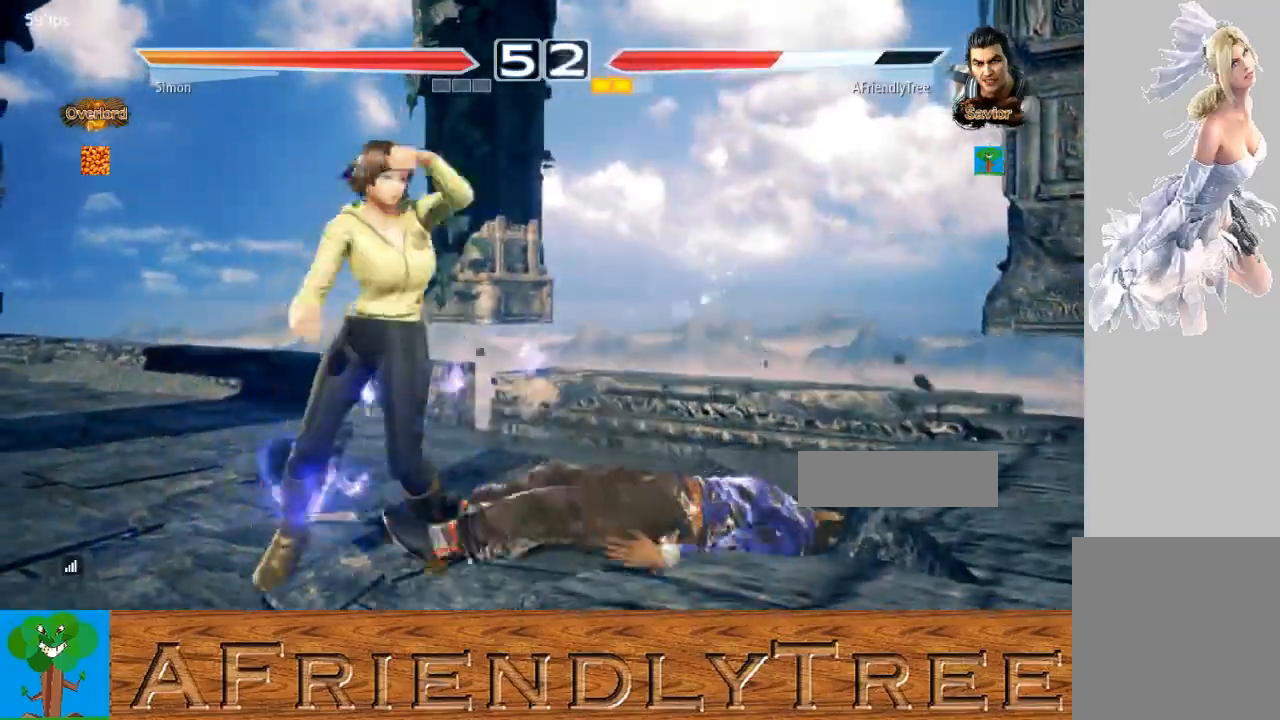
{"buttons": [], "left_stick": "center", "events": [[33, "CIRCLE", "down"], [33, "CROSS", "down"], [133, "CROSS", "up"], [167, "CIRCLE", "up"]]}
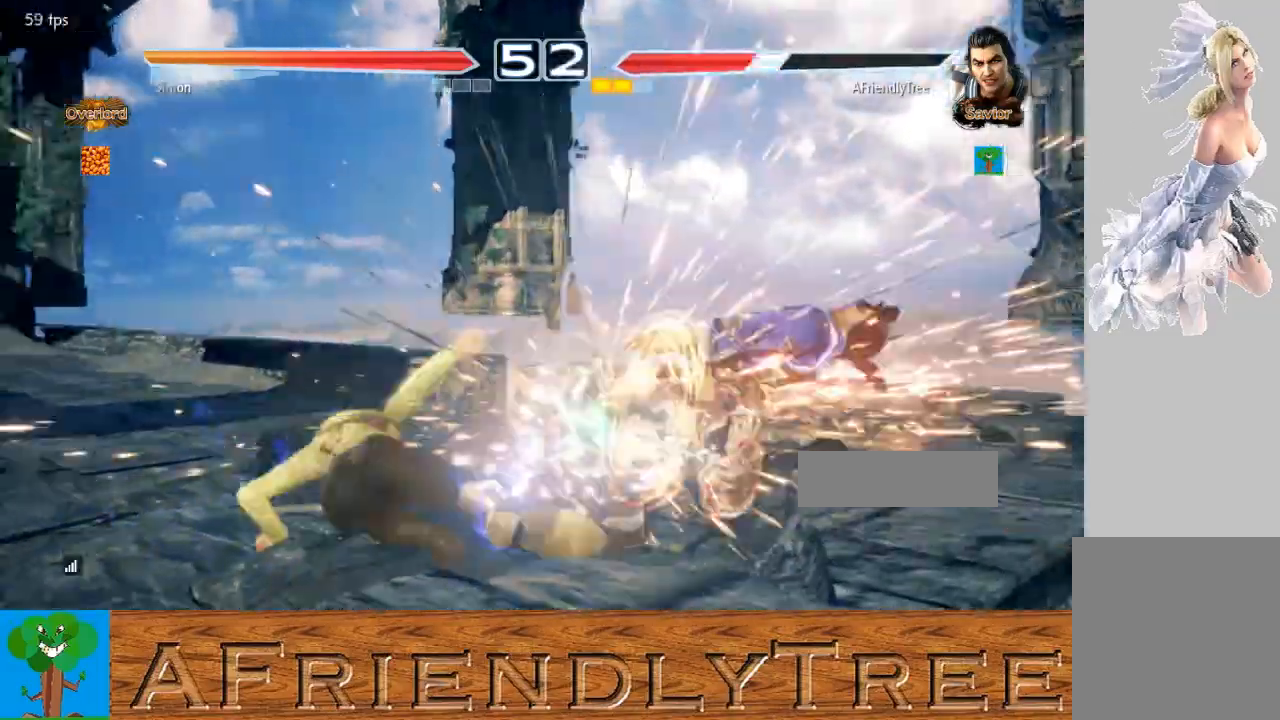
{"buttons": ["TRIANGLE"], "left_stick": "up", "events": [[467, "TRIANGLE", "down"], [467, "left_stick", "up"]]}
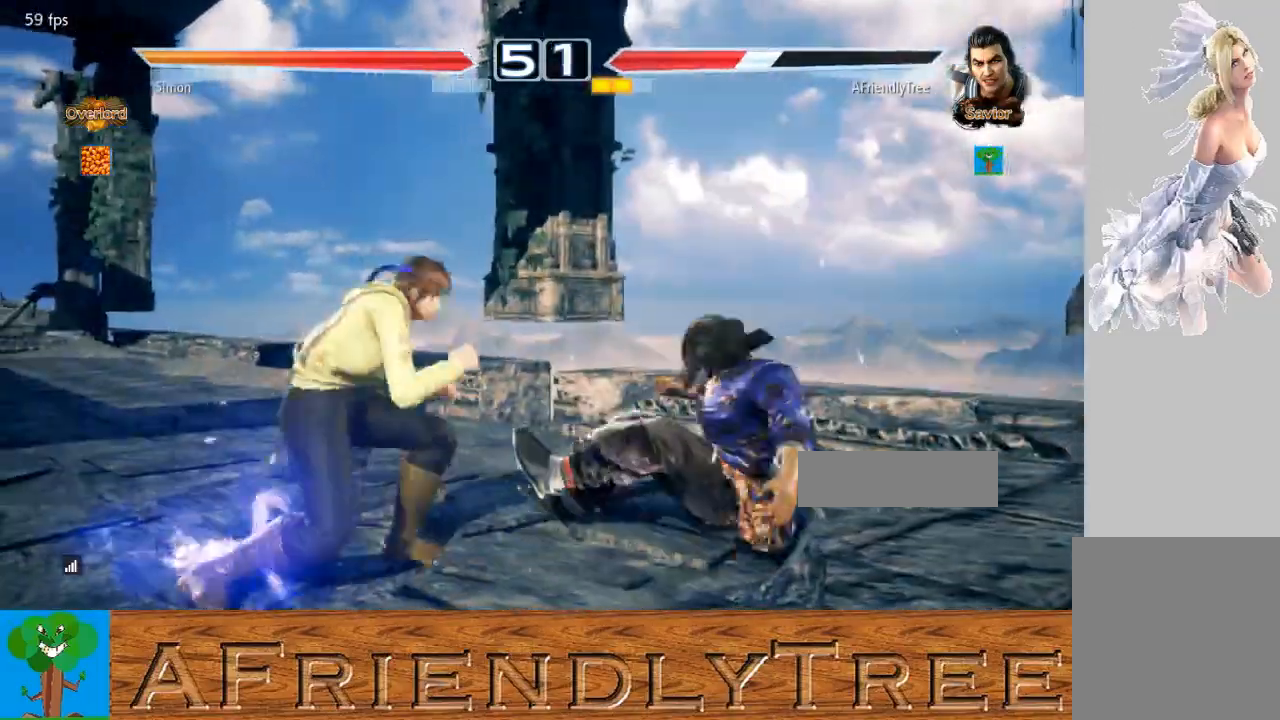
{"buttons": [], "left_stick": "center", "events": [[67, "TRIANGLE", "up"], [167, "TRIANGLE", "down"], [400, "left_stick", "center"], [433, "TRIANGLE", "up"]]}
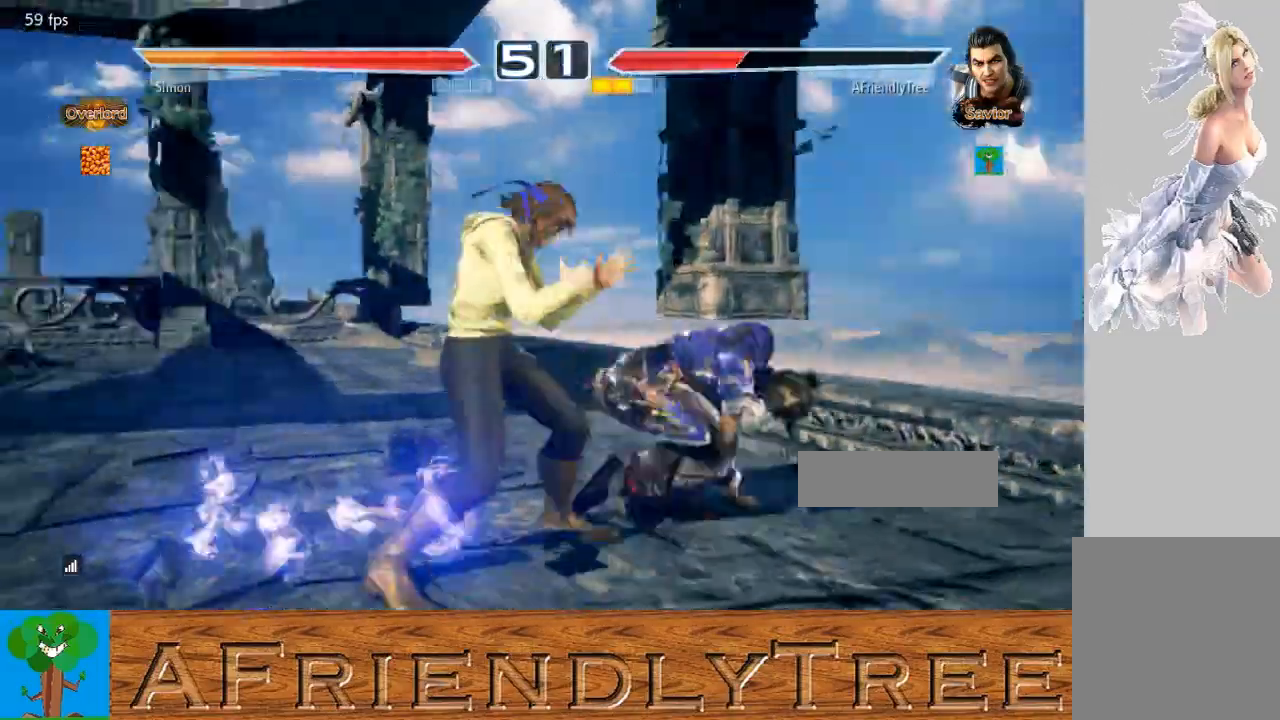
{"buttons": [], "left_stick": "right", "events": [[33, "left_stick", "right"]]}
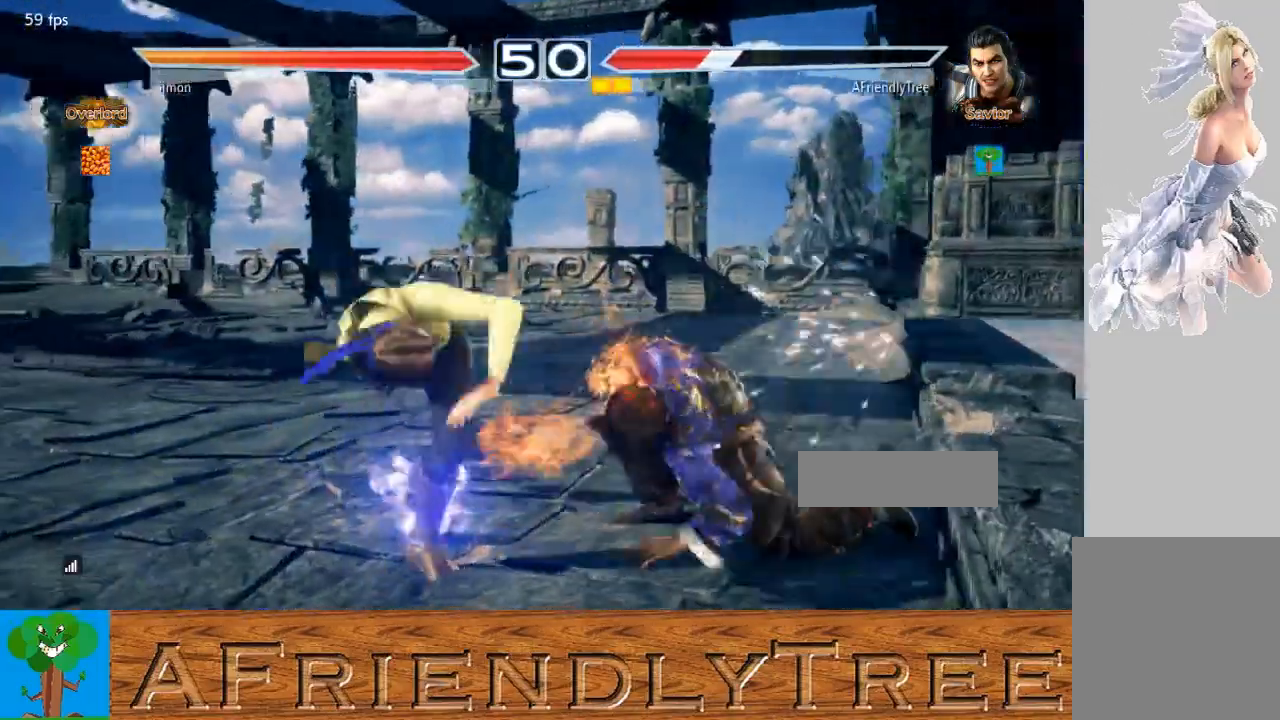
{"buttons": [], "left_stick": "center", "events": [[133, "left_stick", "center"], [333, "left_stick", "right"], [467, "left_stick", "center"]]}
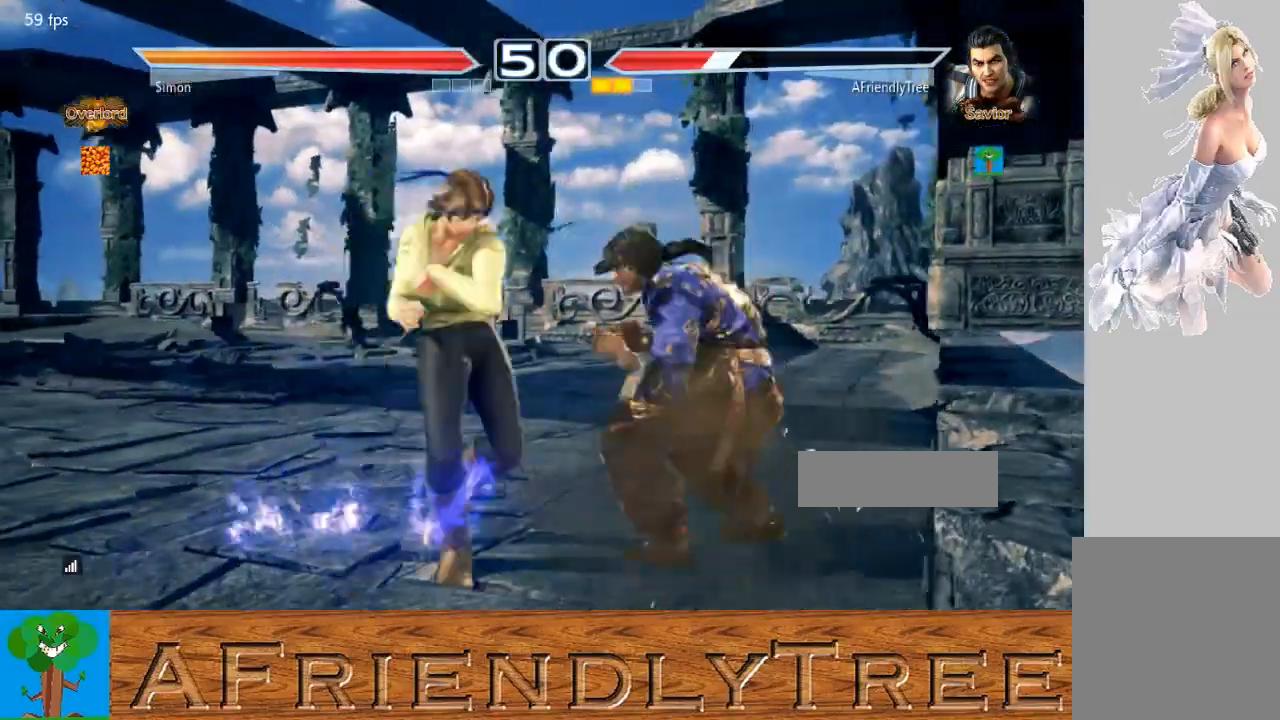
{"buttons": [], "left_stick": "down-right", "events": [[33, "left_stick", "right"], [433, "left_stick", "down-right"]]}
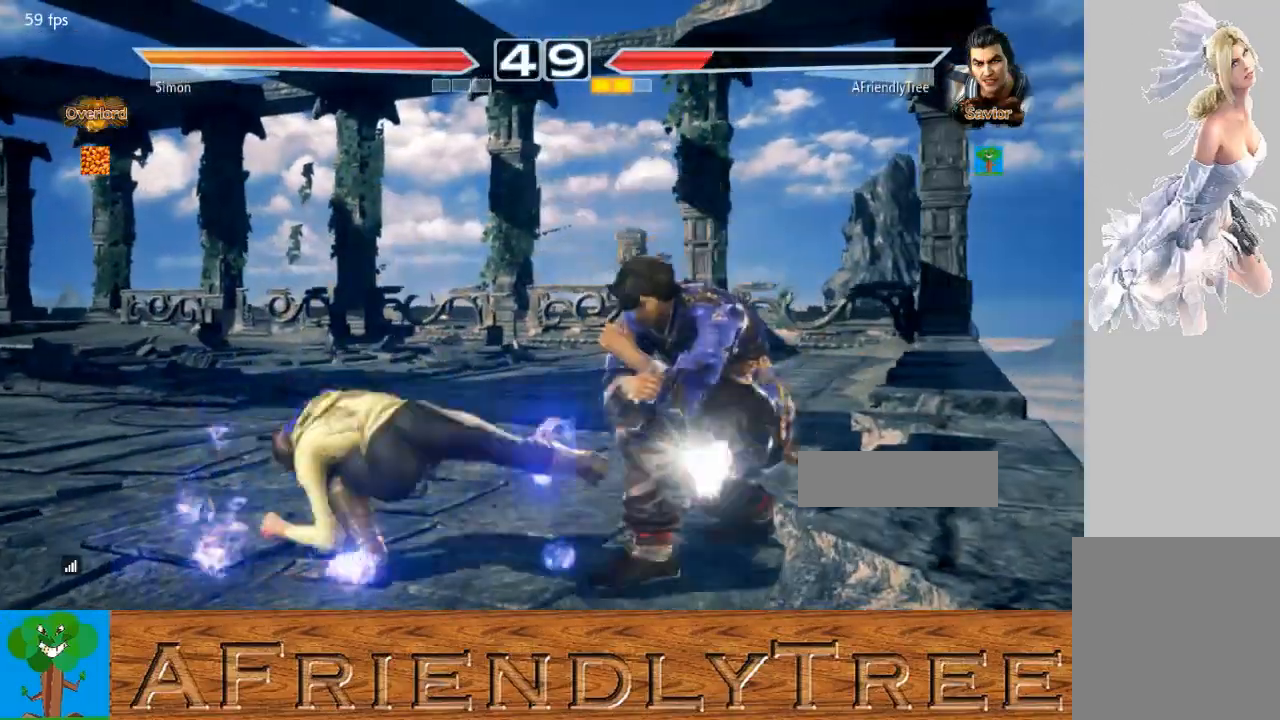
{"buttons": ["SQUARE"], "left_stick": "center", "events": [[367, "SQUARE", "down"], [367, "left_stick", "center"]]}
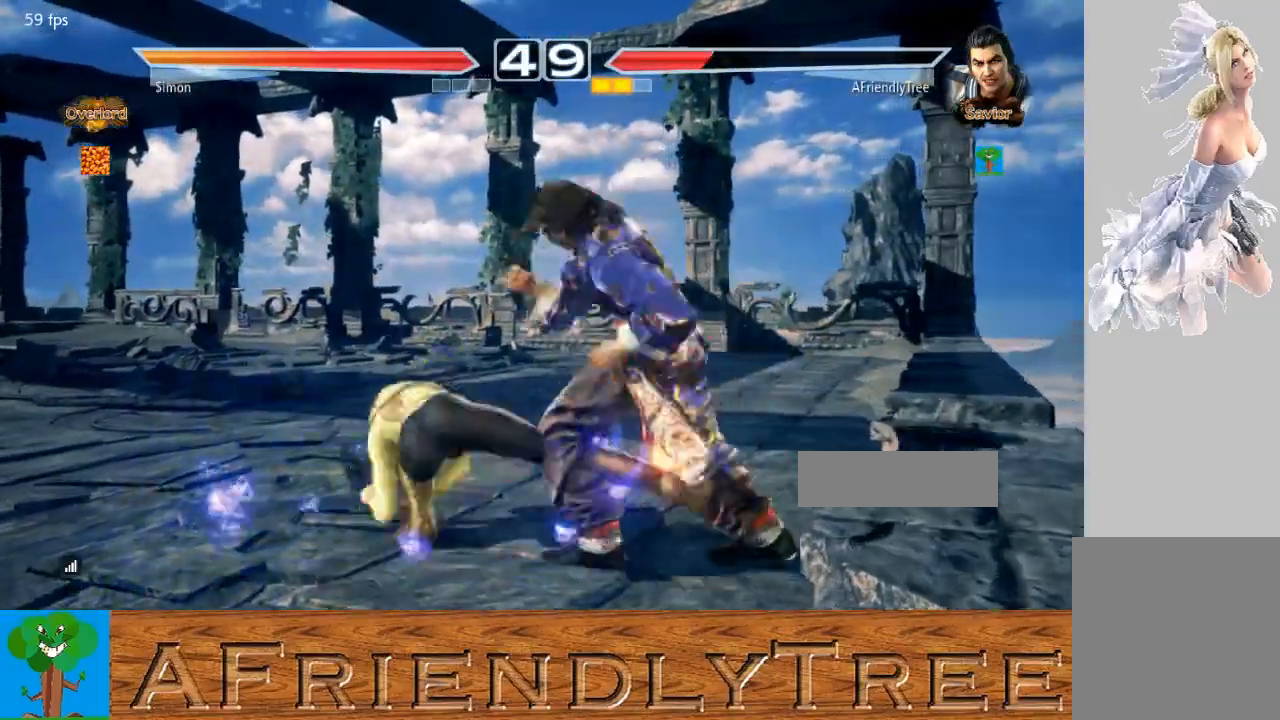
{"buttons": [], "left_stick": "right", "events": [[67, "SQUARE", "up"], [200, "left_stick", "right"]]}
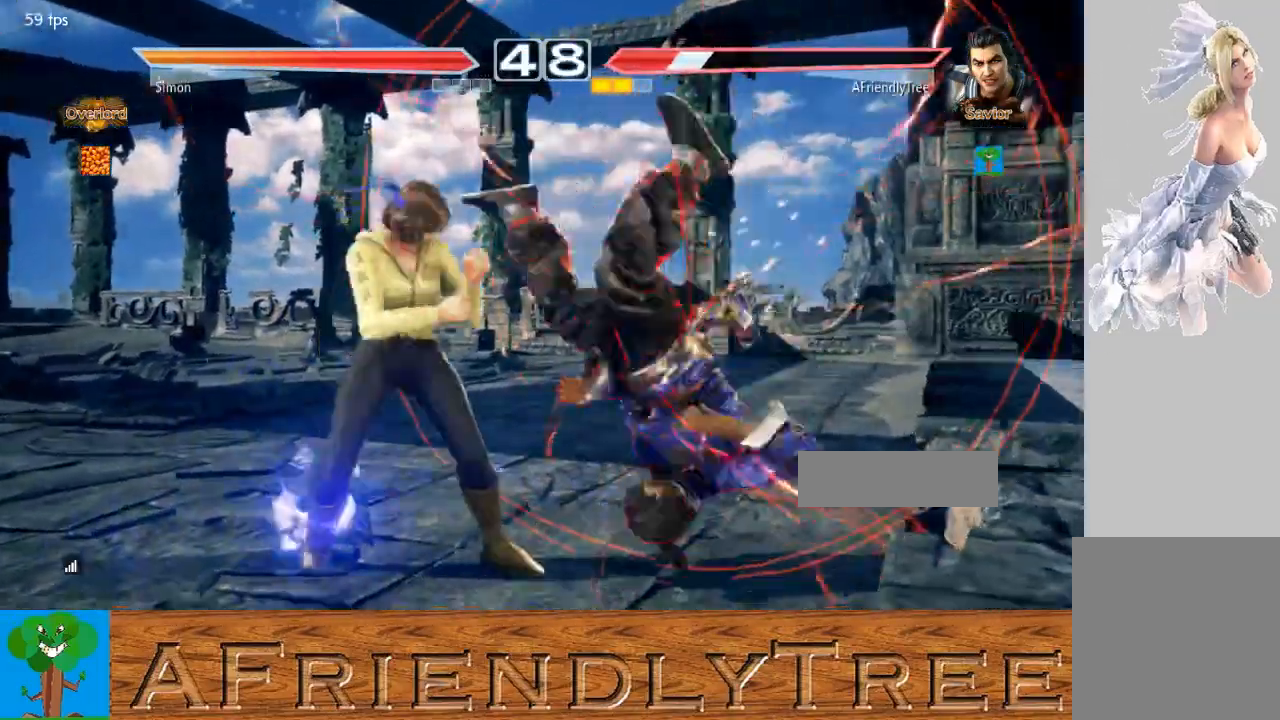
{"buttons": [], "left_stick": "center", "events": [[133, "left_stick", "center"]]}
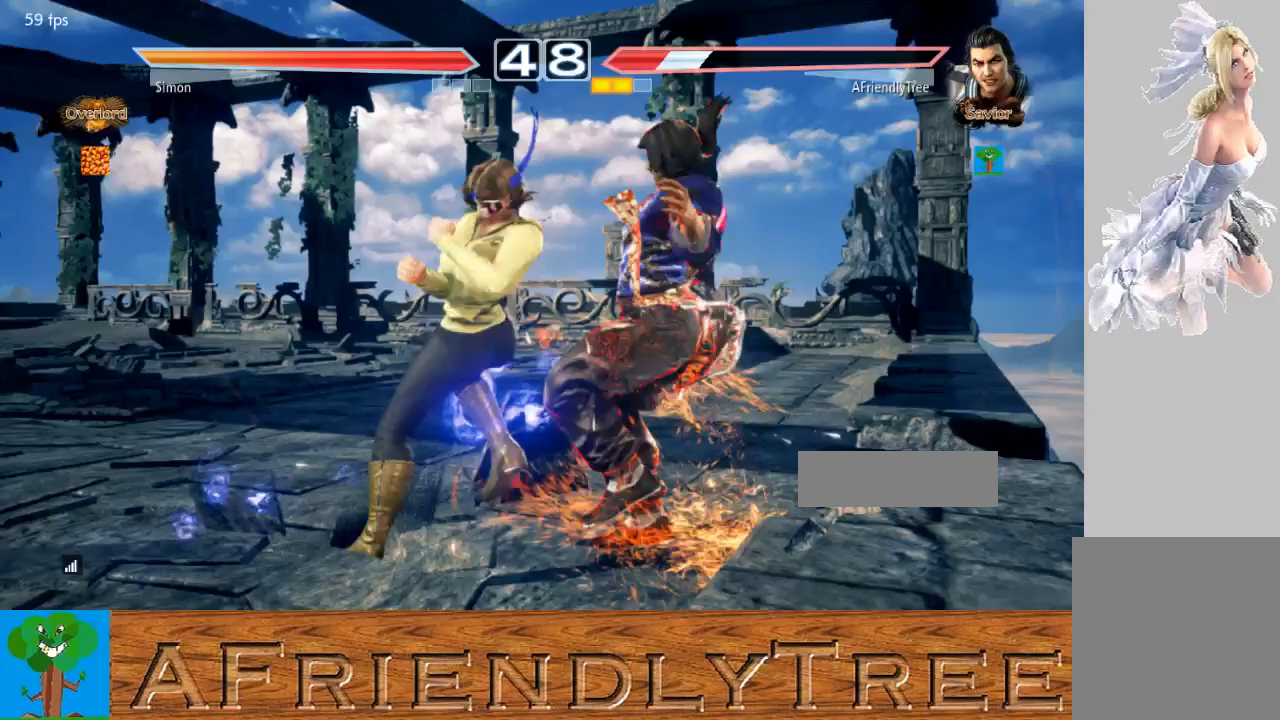
{"buttons": [], "left_stick": "up", "events": [[267, "left_stick", "up"], [333, "TRIANGLE", "down"], [500, "TRIANGLE", "up"]]}
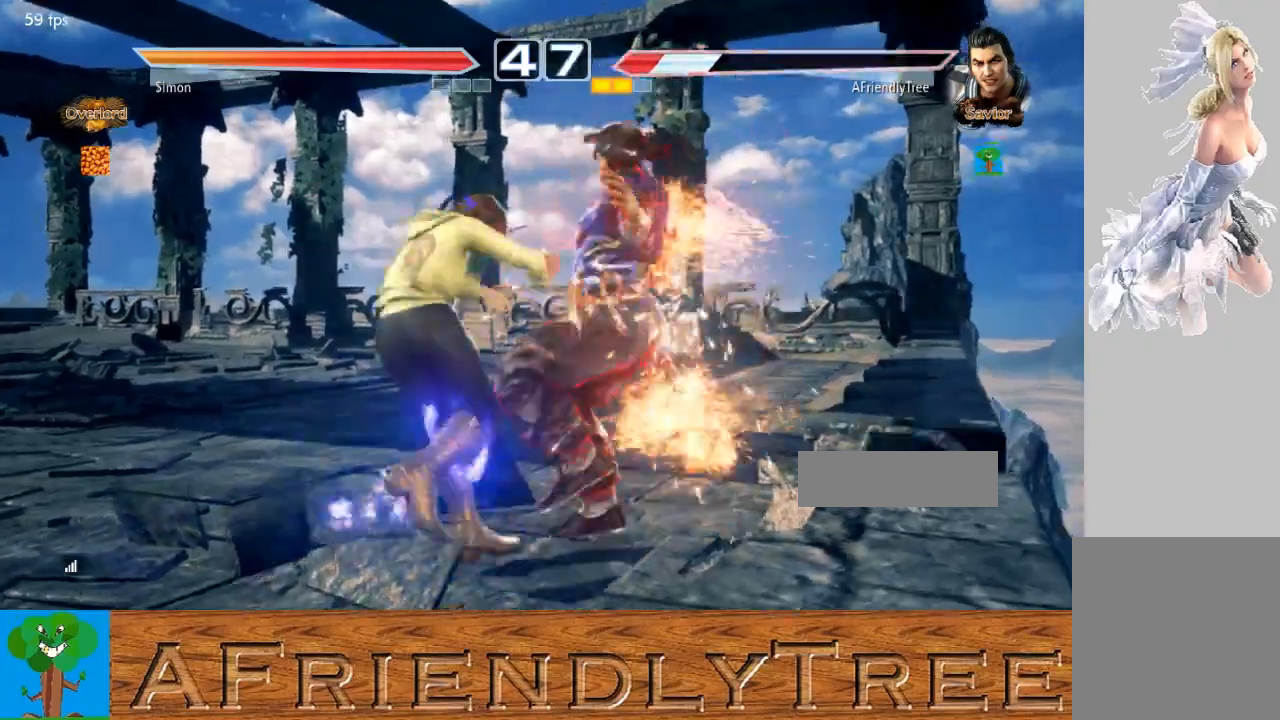
{"buttons": [], "left_stick": "center", "events": [[200, "TRIANGLE", "down"], [300, "TRIANGLE", "up"], [367, "left_stick", "center"]]}
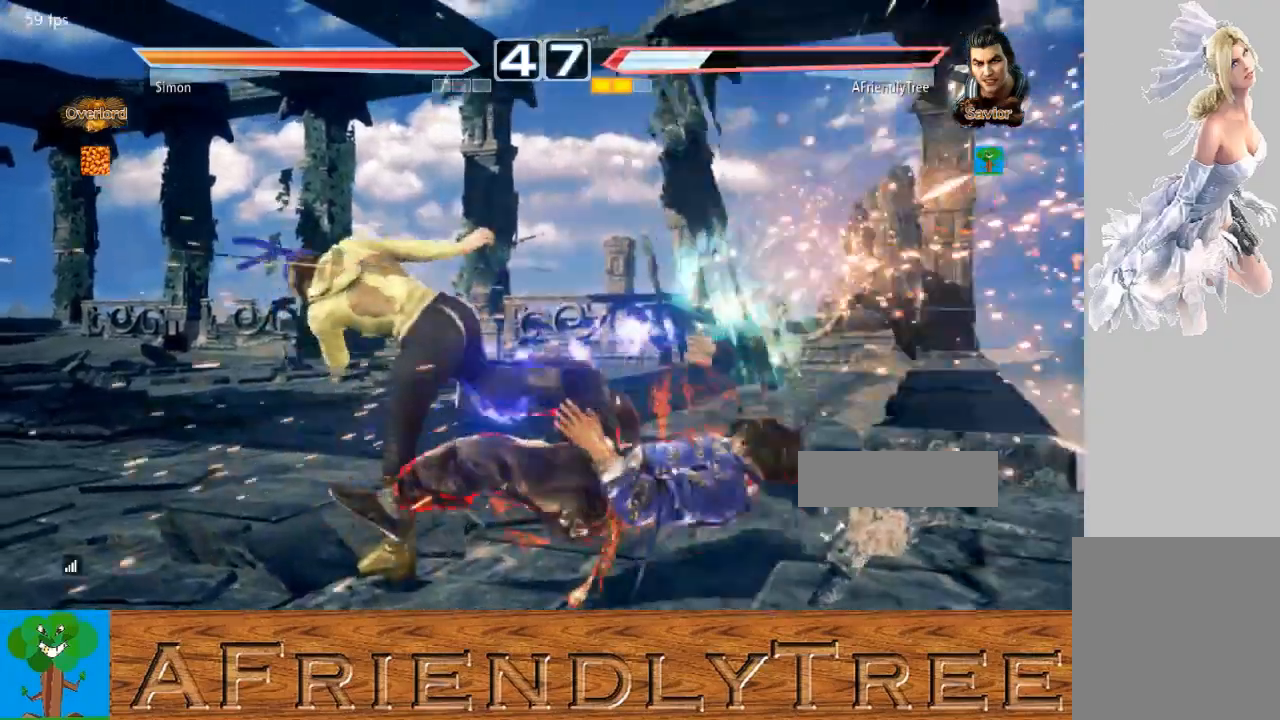
{"buttons": [], "left_stick": "center", "events": [[233, "CROSS", "down"], [267, "CIRCLE", "down"], [333, "CROSS", "up"], [367, "CIRCLE", "up"]]}